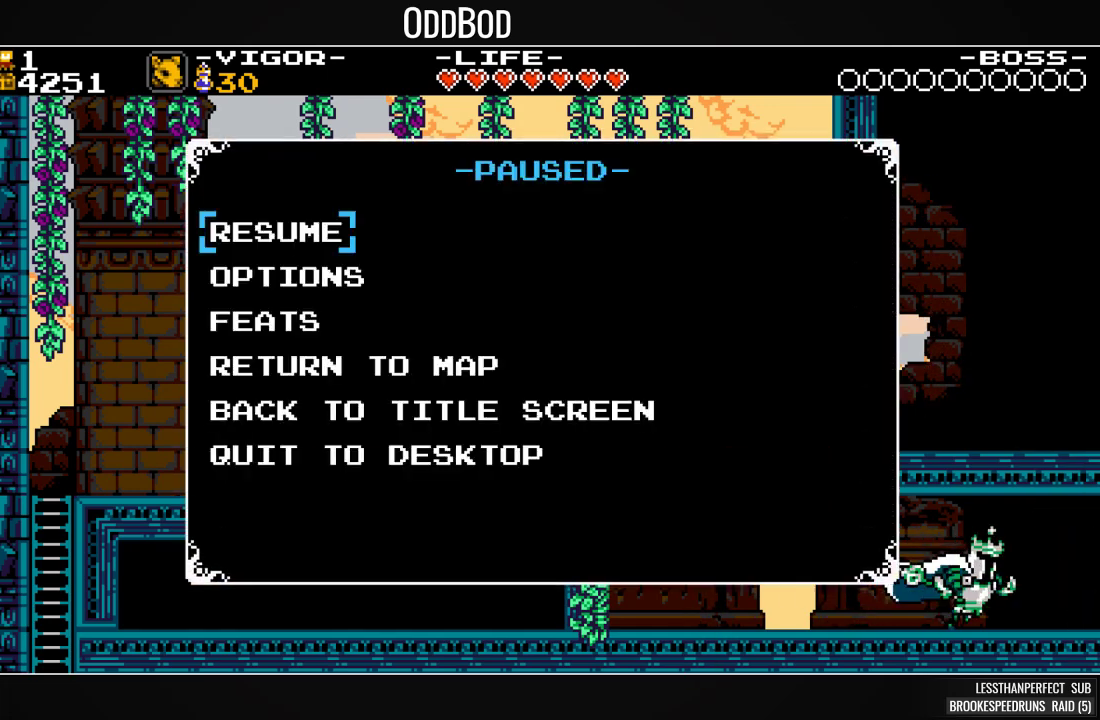
Gameplay with a controller (PlayStation layout); each line is a JSON object with the inputs held at the frame after it (dt_ms = milliseconds from this image to that frame). "events" lists button and stick changes between this image and that frame as [ms after this image, input, new state], when the widget could be followed in between. Not read: START left_stick right_stick.
{"dt_ms": 500, "buttons": []}
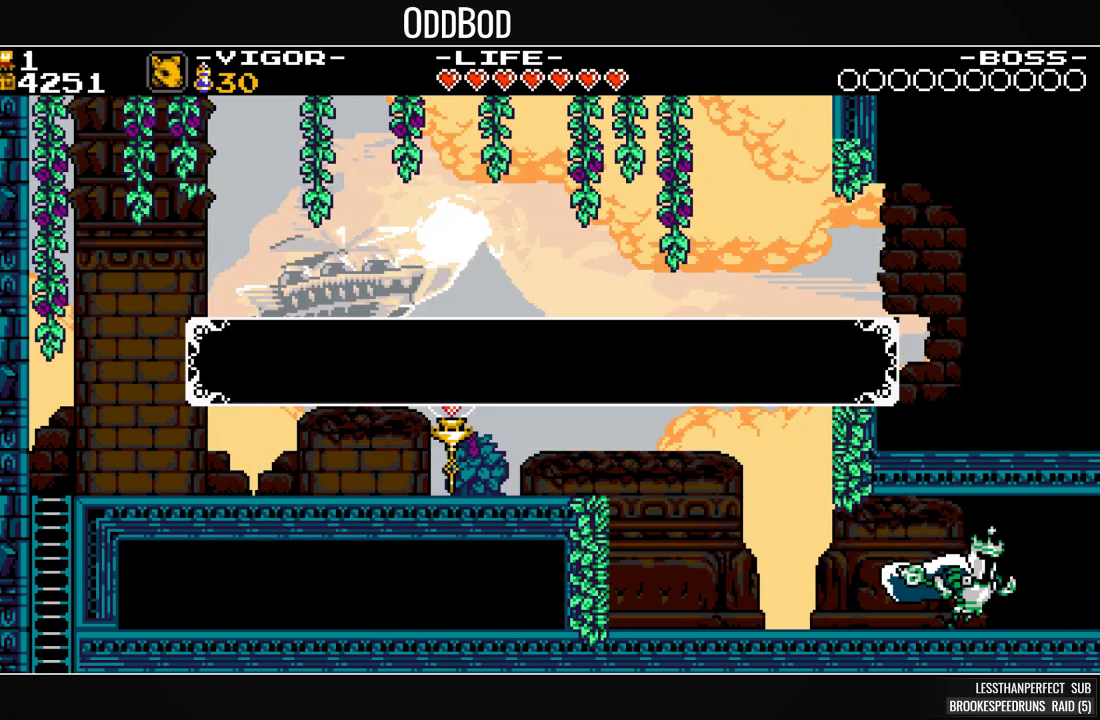
{"dt_ms": 500, "buttons": [], "events": [[167, "TRIANGLE", "down"], [267, "TRIANGLE", "up"]]}
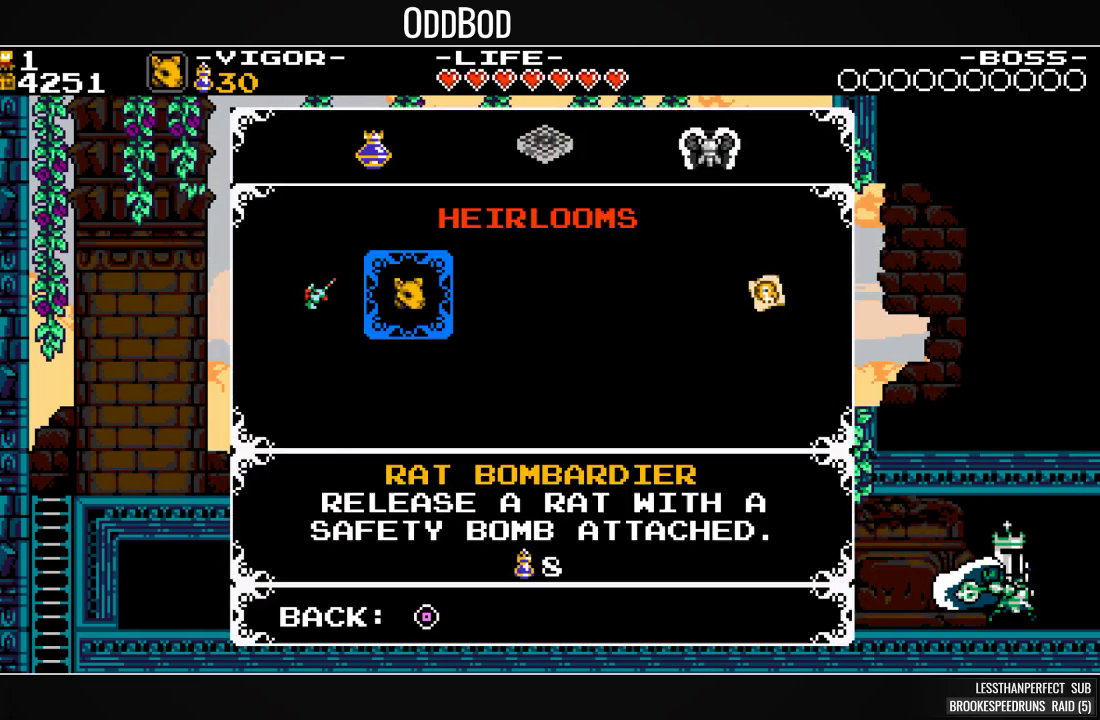
{"dt_ms": 500, "buttons": [], "events": [[100, "DPAD_RIGHT", "down"], [167, "DPAD_RIGHT", "up"], [233, "DPAD_RIGHT", "down"], [333, "DPAD_RIGHT", "up"]]}
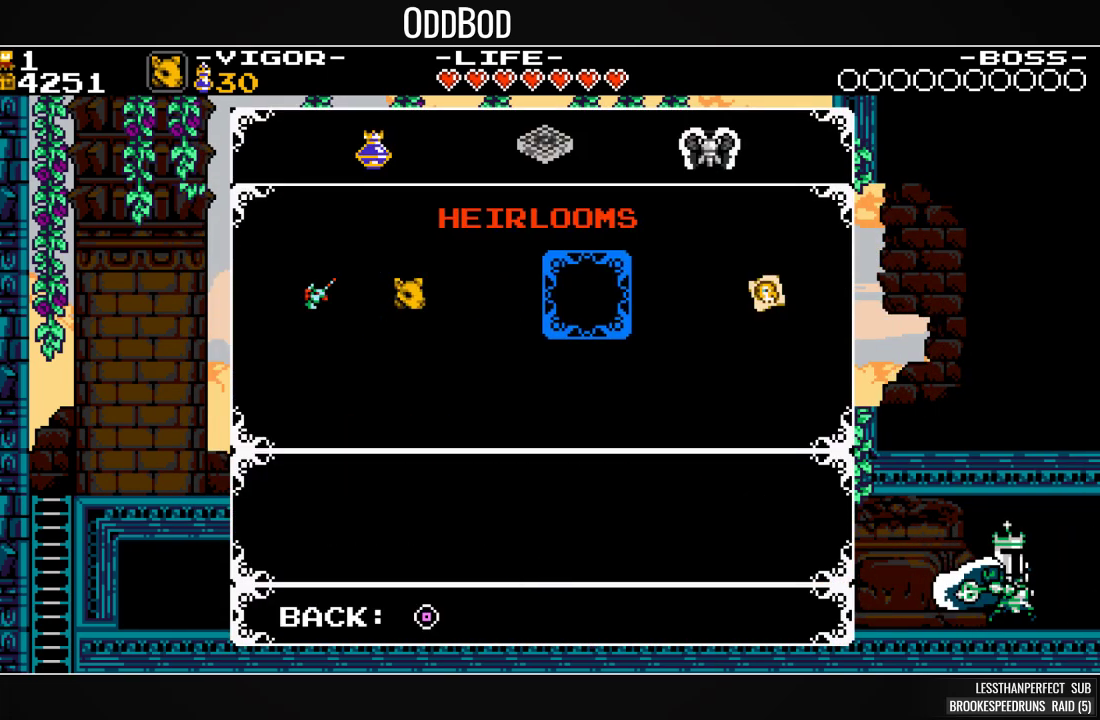
{"dt_ms": 500, "buttons": [], "events": [[33, "DPAD_RIGHT", "down"], [133, "DPAD_RIGHT", "up"], [233, "DPAD_RIGHT", "down"], [267, "DPAD_RIGHT", "up"], [367, "SQUARE", "down"], [500, "SQUARE", "up"]]}
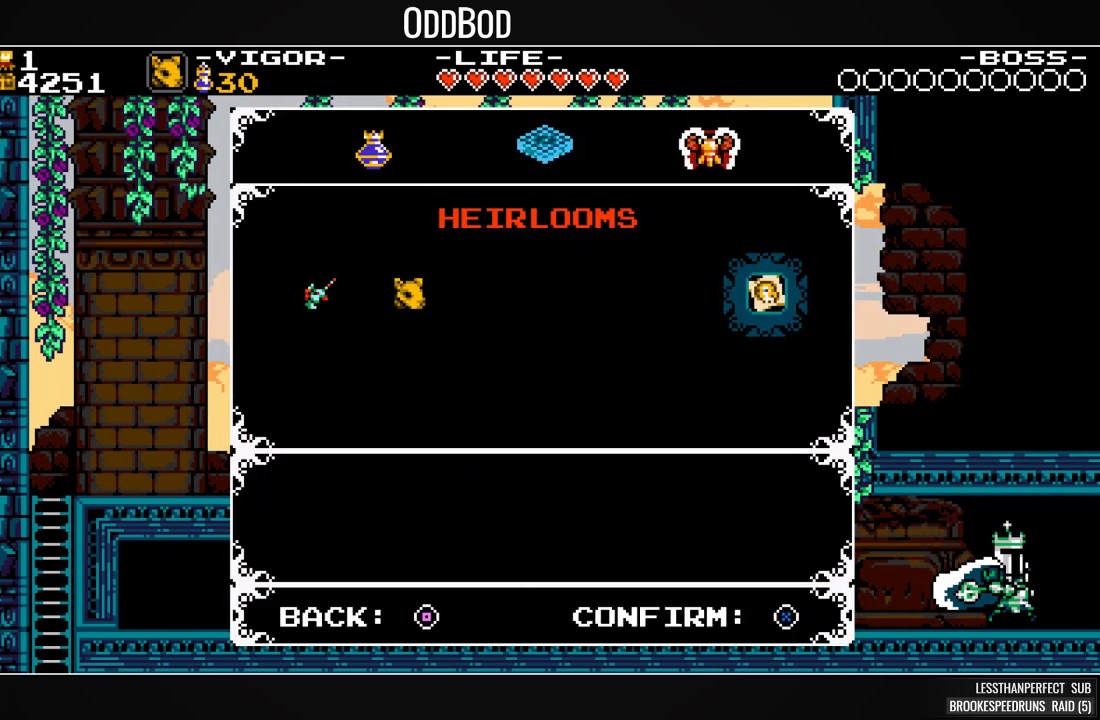
{"dt_ms": 500, "buttons": ["DPAD_RIGHT"], "events": [[100, "DPAD_RIGHT", "down"], [100, "L1", "down"], [200, "L1", "up"], [367, "SQUARE", "down"], [500, "SQUARE", "up"]]}
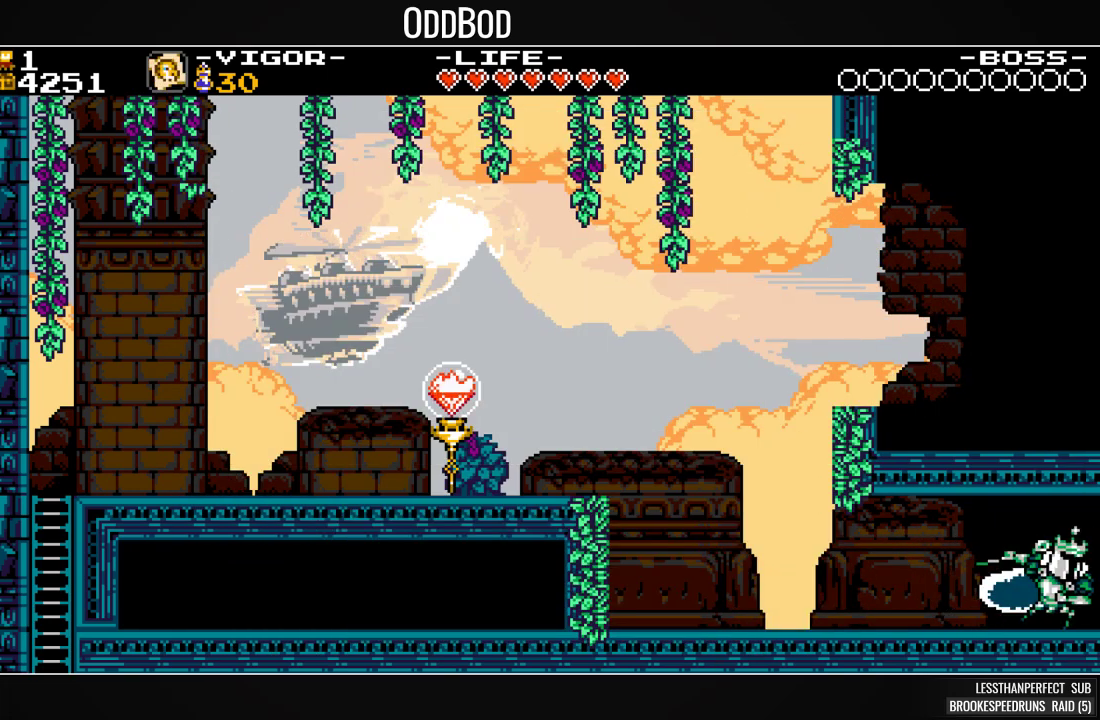
{"dt_ms": 500, "buttons": [], "events": [[33, "SQUARE", "down"], [300, "DPAD_RIGHT", "up"], [400, "SQUARE", "up"]]}
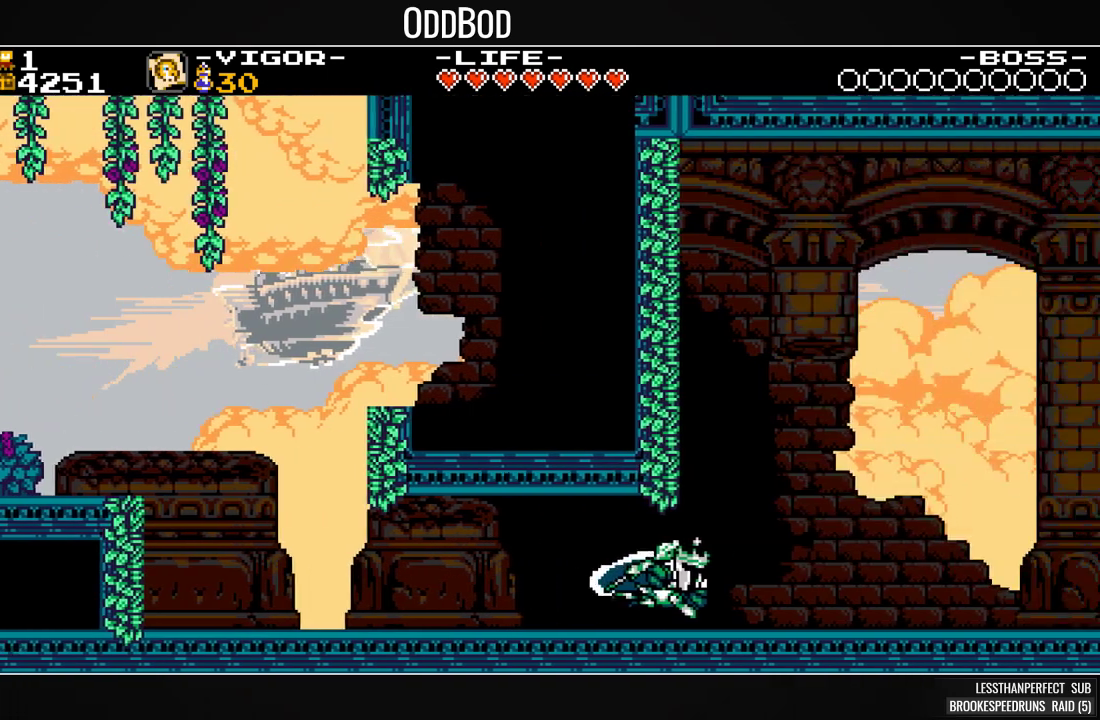
{"dt_ms": 500, "buttons": [], "events": []}
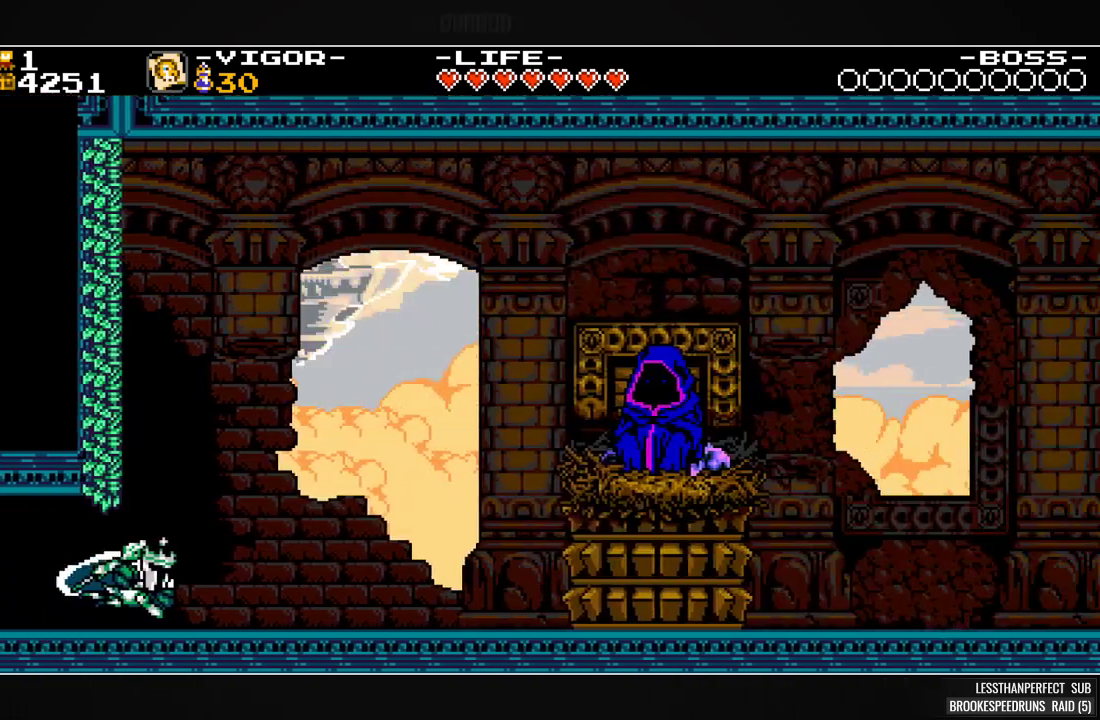
{"dt_ms": 500, "buttons": [], "events": [[400, "L1", "down"], [500, "L1", "up"]]}
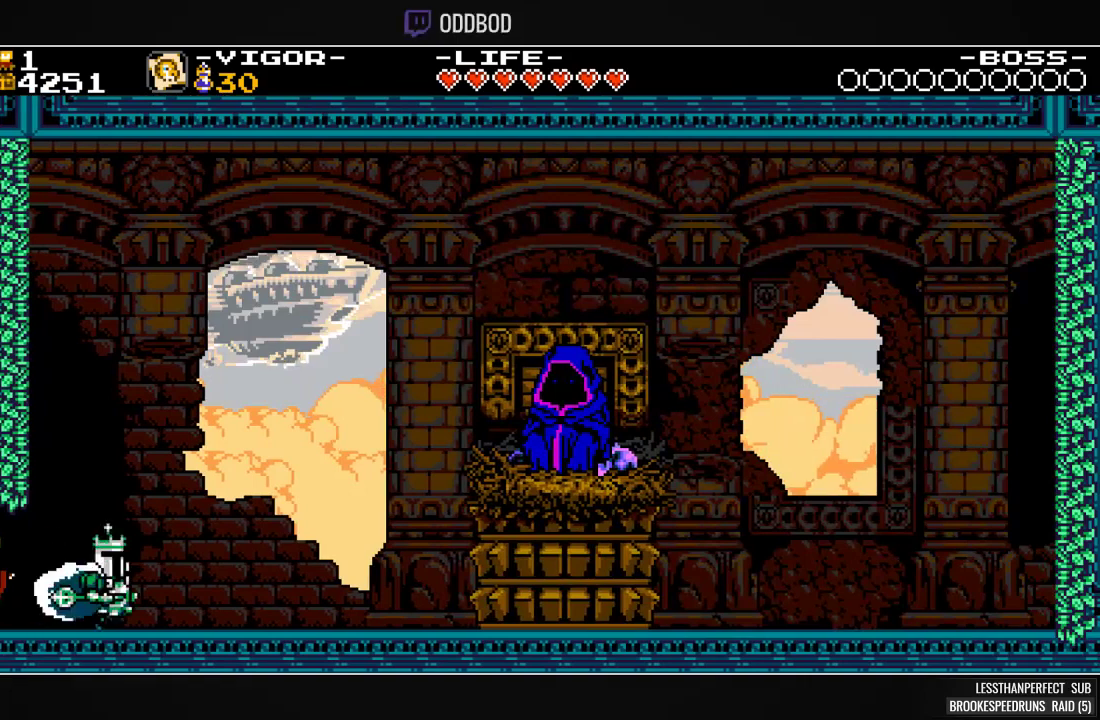
{"dt_ms": 500, "buttons": [], "events": [[100, "L1", "down"], [167, "L1", "up"], [233, "L1", "down"], [333, "L1", "up"], [400, "L1", "down"], [500, "L1", "up"]]}
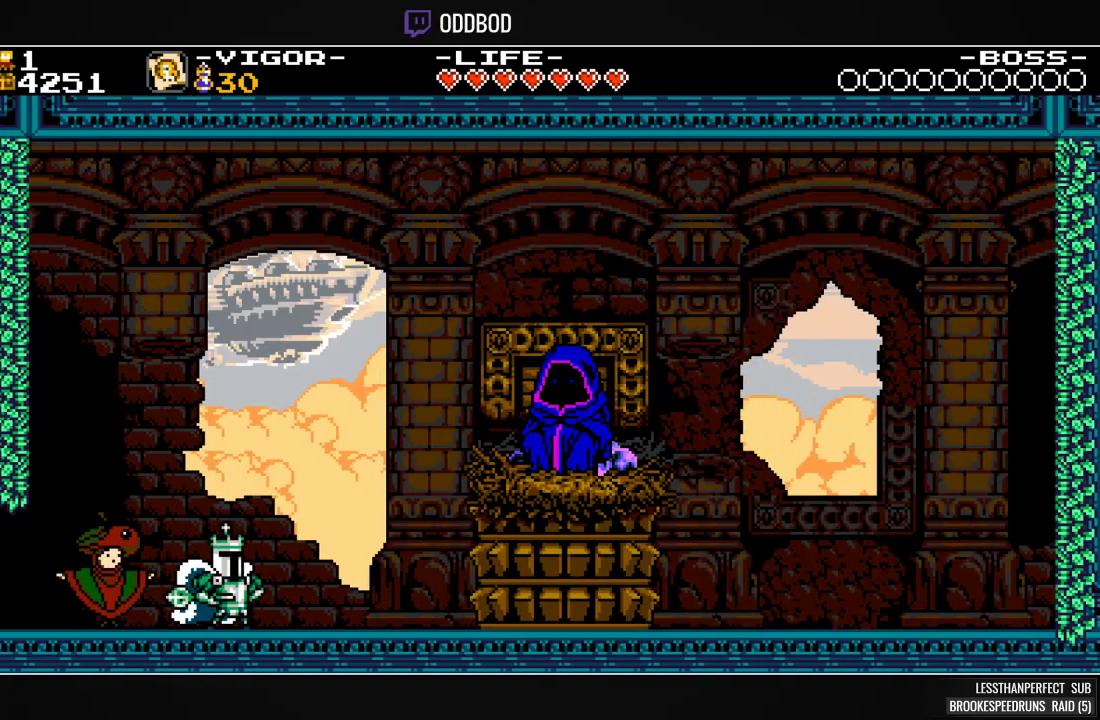
{"dt_ms": 1000, "buttons": []}
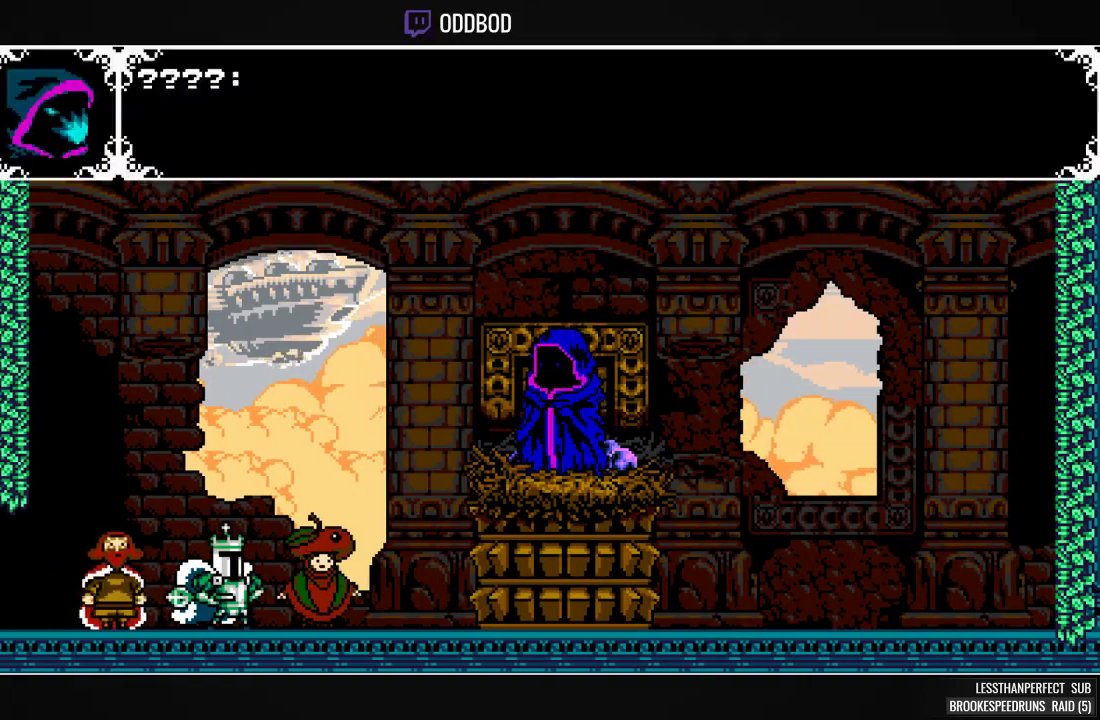
{"dt_ms": 500, "buttons": [], "events": [[100, "L1", "down"], [167, "L1", "up"], [233, "L1", "down"], [233, "L2", "down"], [333, "L1", "up"], [333, "L2", "up"]]}
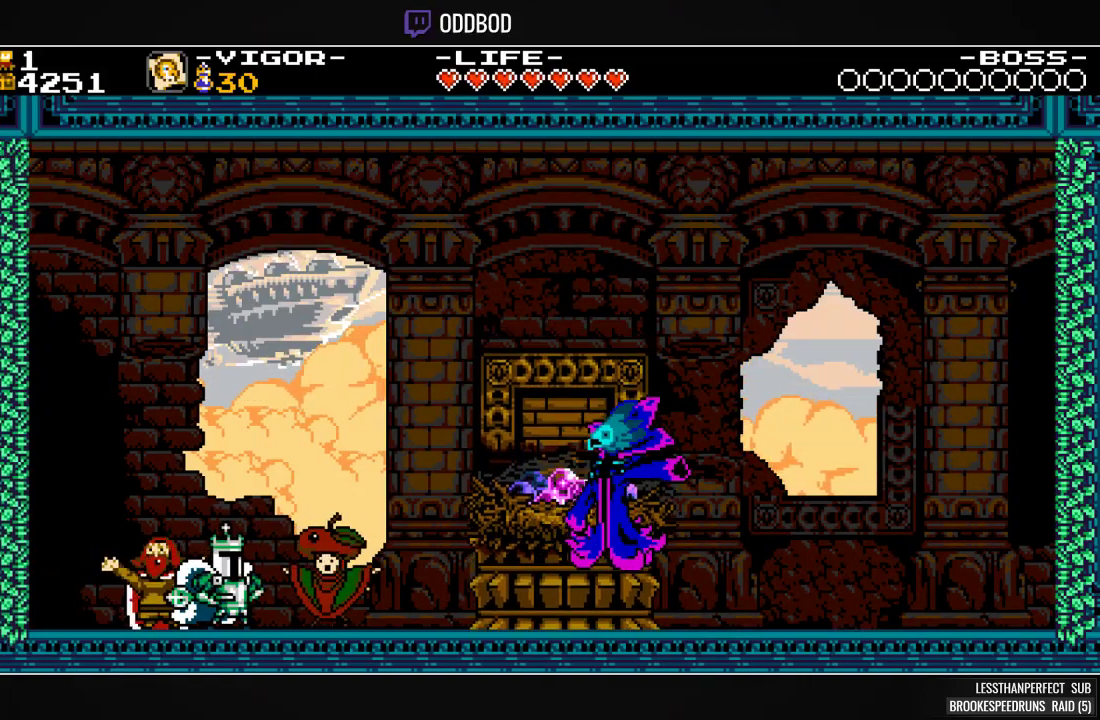
{"dt_ms": 500, "buttons": ["R1"], "events": [[33, "DPAD_RIGHT", "down"], [300, "R1", "down"], [433, "R1", "up"], [467, "DPAD_RIGHT", "up"], [467, "R1", "down"]]}
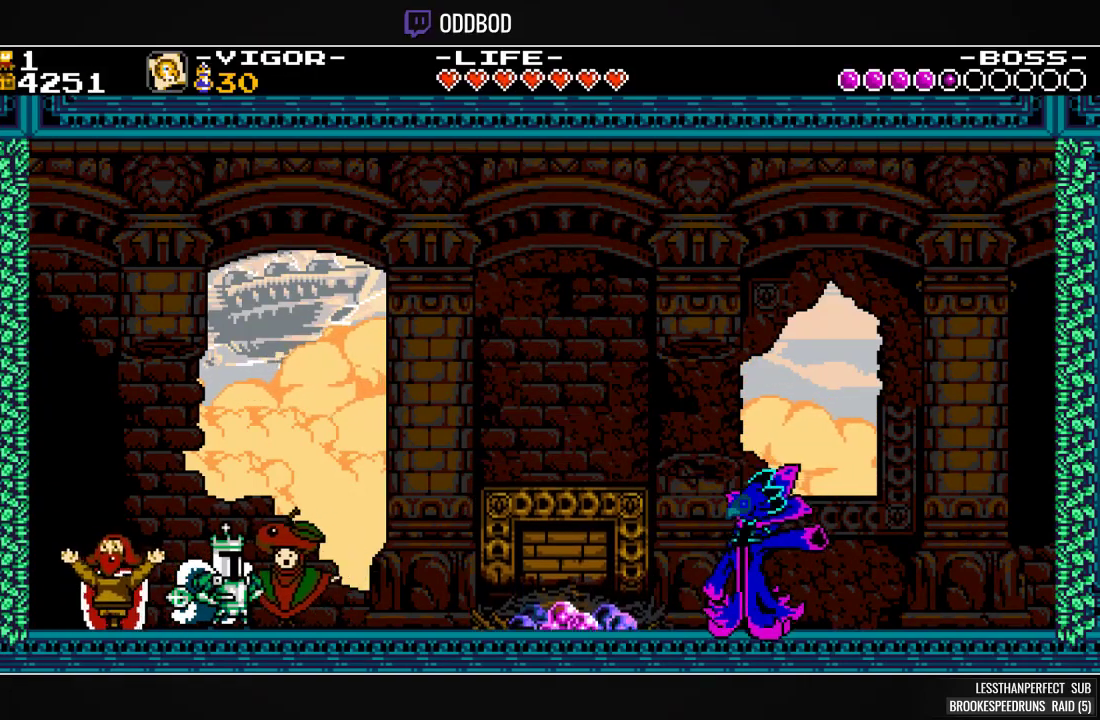
{"dt_ms": 500, "buttons": [], "events": [[33, "R1", "up"], [100, "R1", "down"], [333, "R1", "up"], [400, "R1", "down"], [500, "R1", "up"]]}
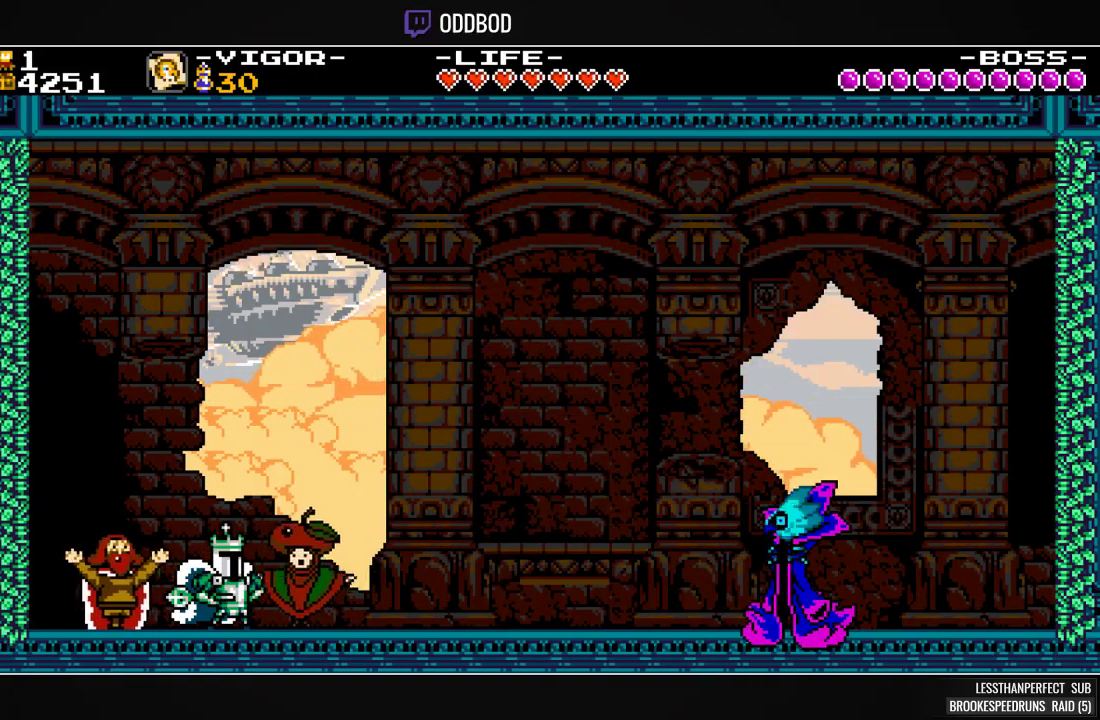
{"dt_ms": 500, "buttons": [], "events": [[67, "R1", "down"], [167, "R1", "up"], [200, "R1", "down"], [333, "R1", "up"], [367, "R1", "down"], [467, "R1", "up"]]}
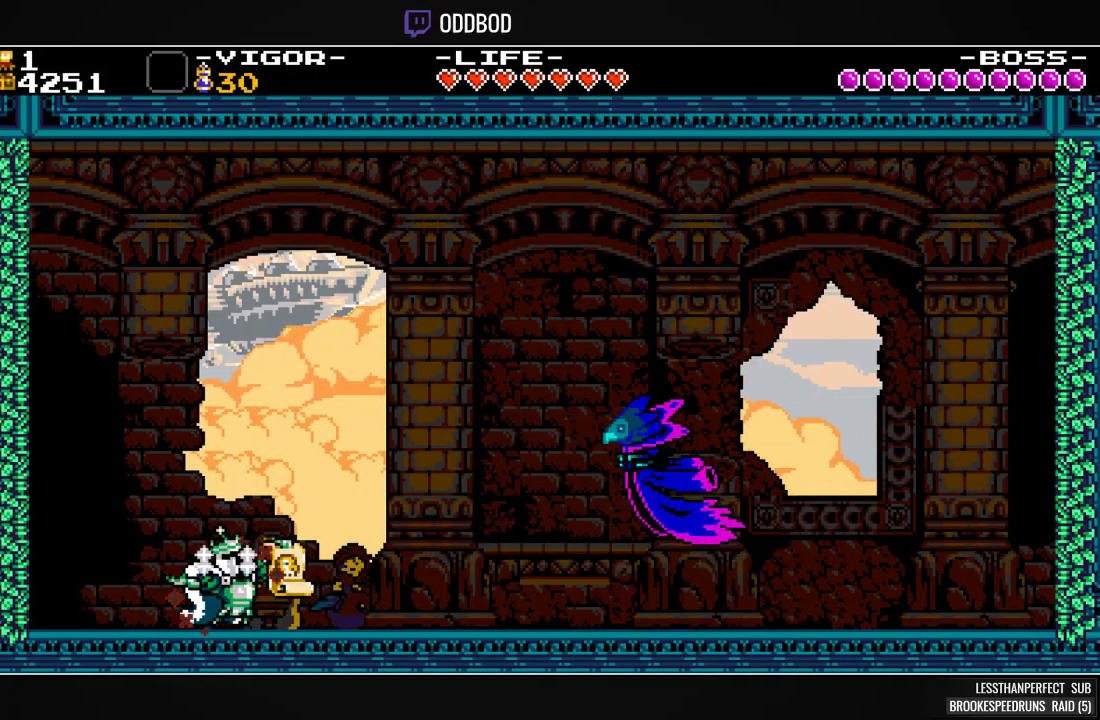
{"dt_ms": 500, "buttons": ["L2"], "events": [[100, "L2", "down"], [200, "L2", "up"], [467, "L2", "down"]]}
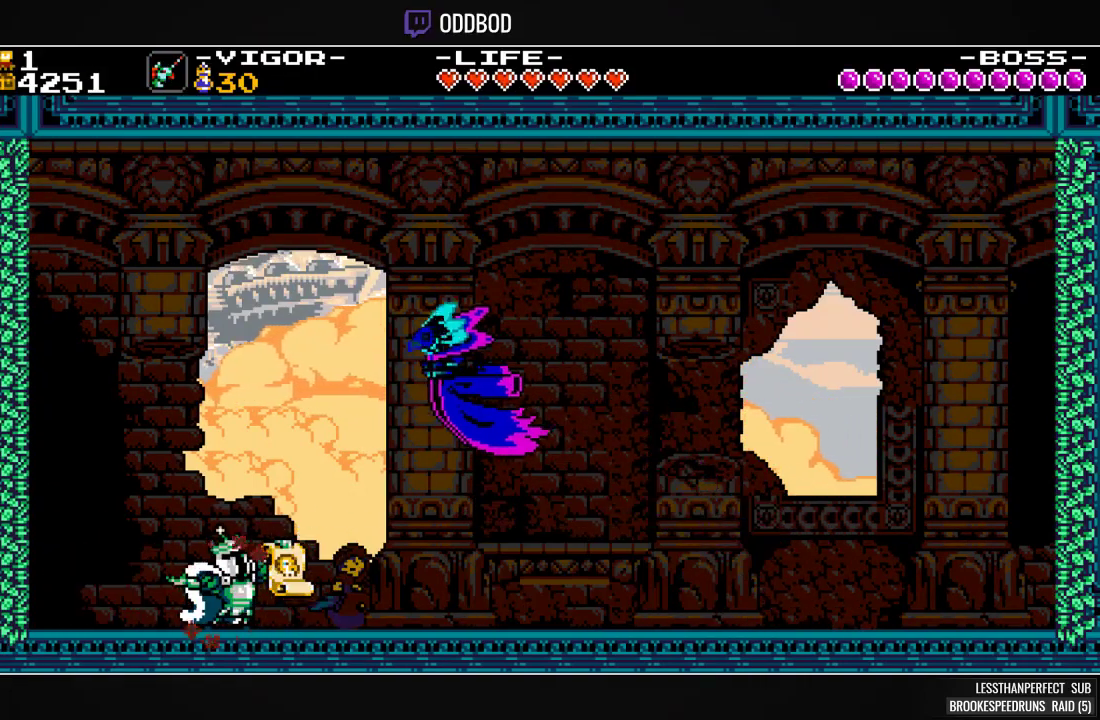
{"dt_ms": 500, "buttons": [], "events": [[67, "L2", "up"], [167, "CROSS", "down"], [333, "SQUARE", "down"], [400, "CROSS", "up"], [467, "SQUARE", "up"]]}
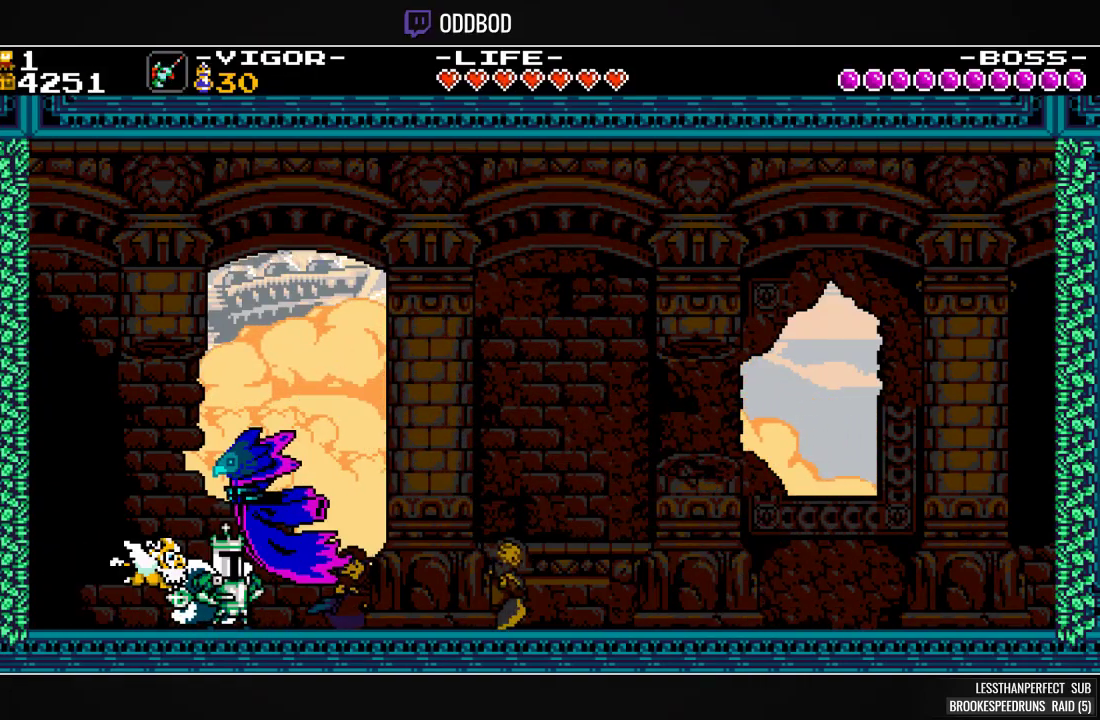
{"dt_ms": 500, "buttons": ["CROSS", "SQUARE"], "events": [[200, "DPAD_LEFT", "down"], [400, "CROSS", "down"], [400, "DPAD_LEFT", "up"], [433, "SQUARE", "down"]]}
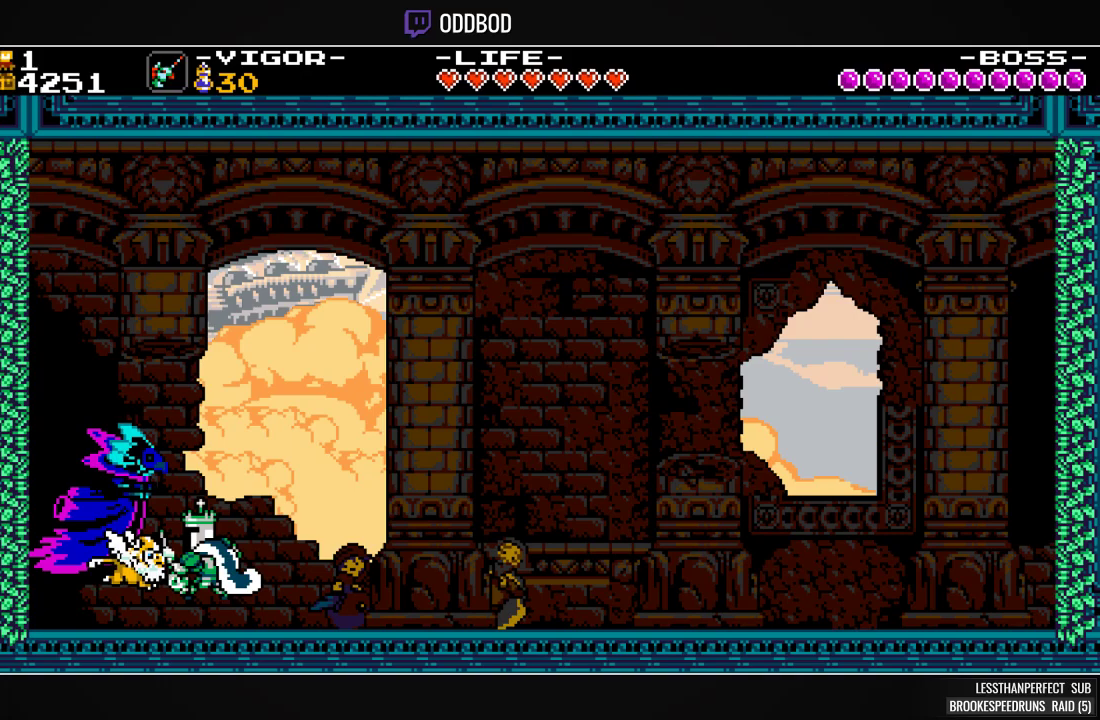
{"dt_ms": 500, "buttons": ["DPAD_LEFT"], "events": [[33, "CROSS", "up"], [100, "SQUARE", "up"], [500, "DPAD_LEFT", "down"]]}
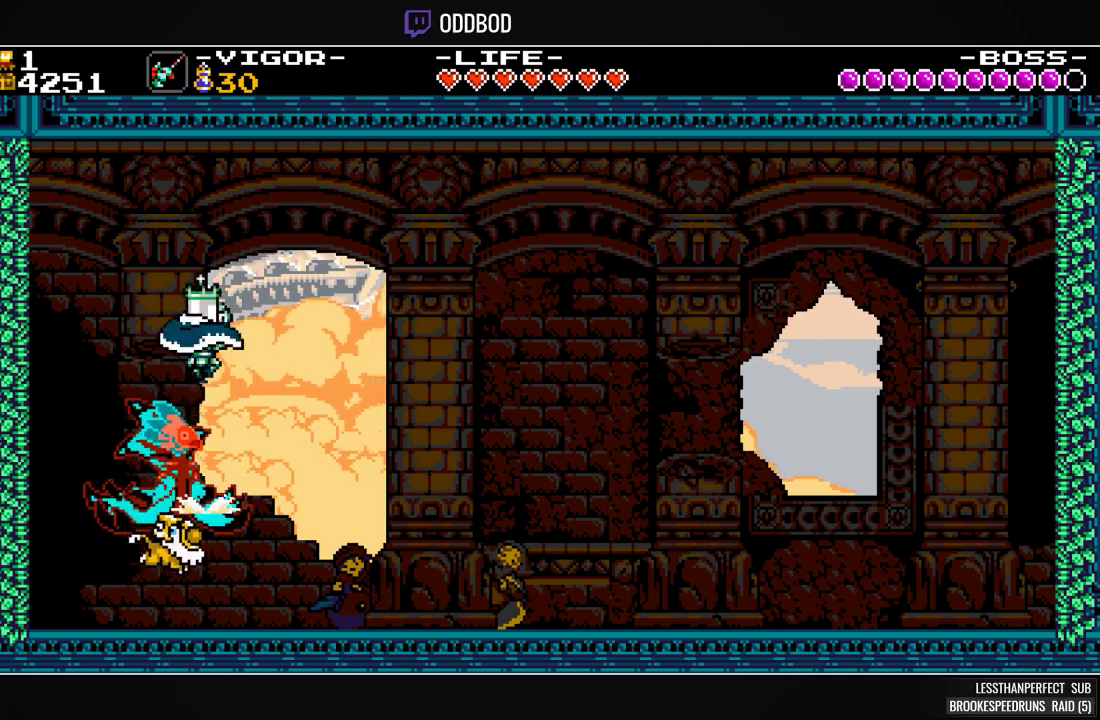
{"dt_ms": 500, "buttons": ["DPAD_RIGHT"], "events": [[100, "DPAD_LEFT", "up"], [333, "DPAD_RIGHT", "down"]]}
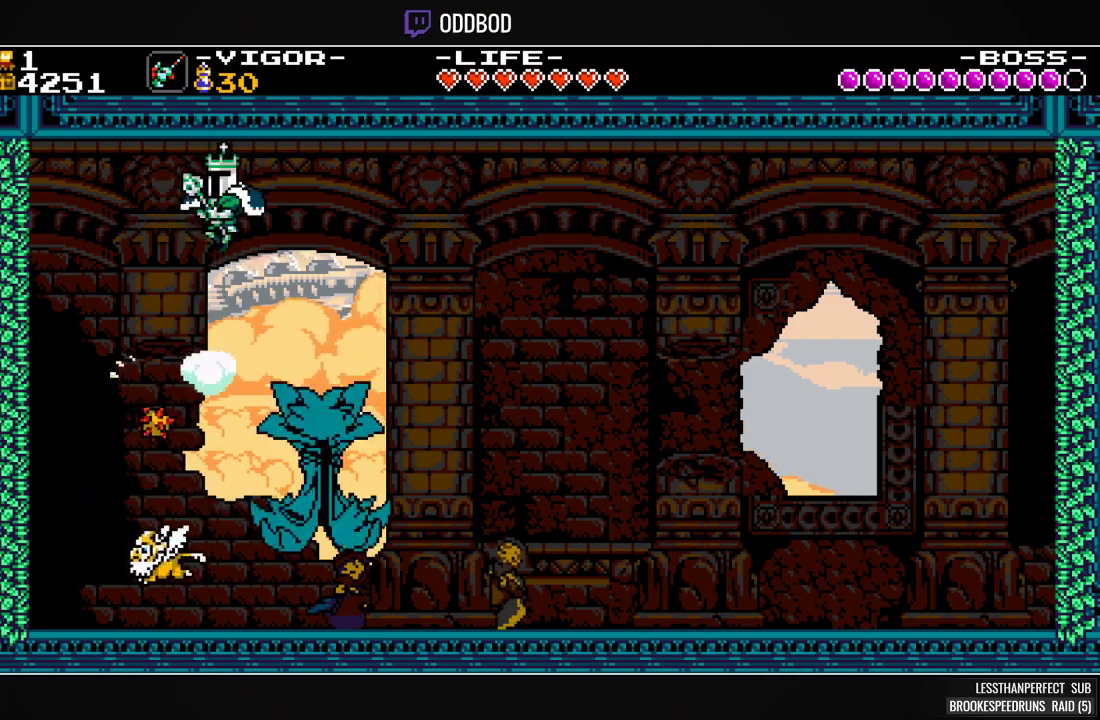
{"dt_ms": 500, "buttons": ["DPAD_RIGHT"], "events": []}
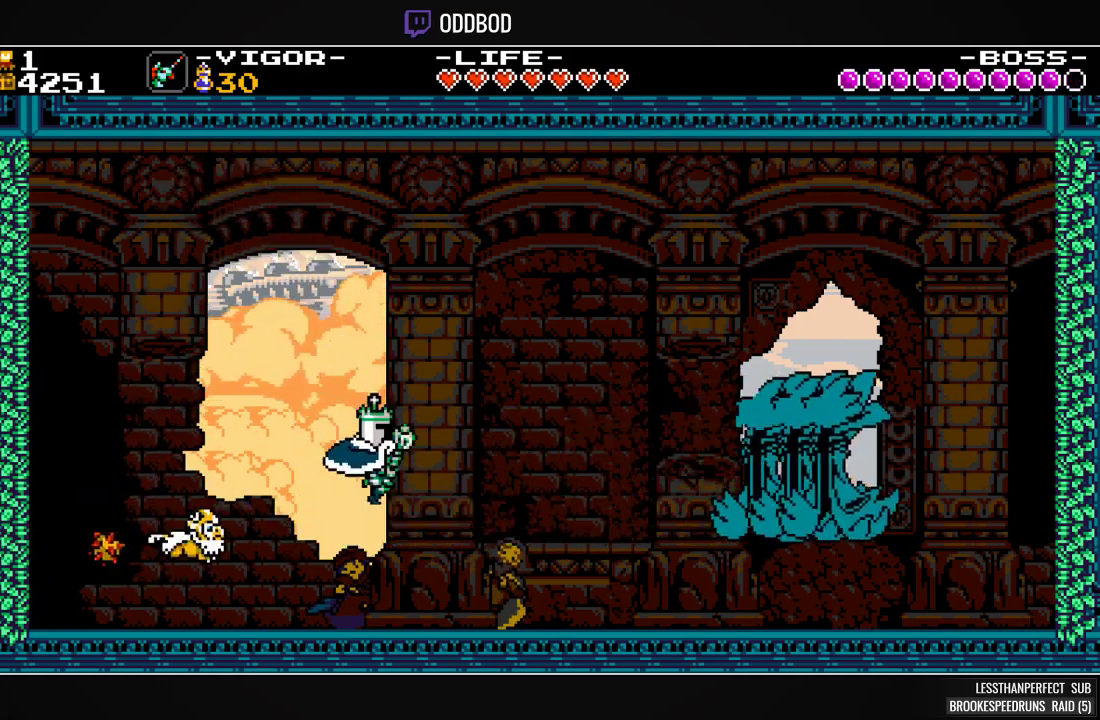
{"dt_ms": 500, "buttons": ["CROSS", "DPAD_RIGHT"], "events": [[133, "CROSS", "down"], [300, "R1", "down"], [433, "R1", "up"]]}
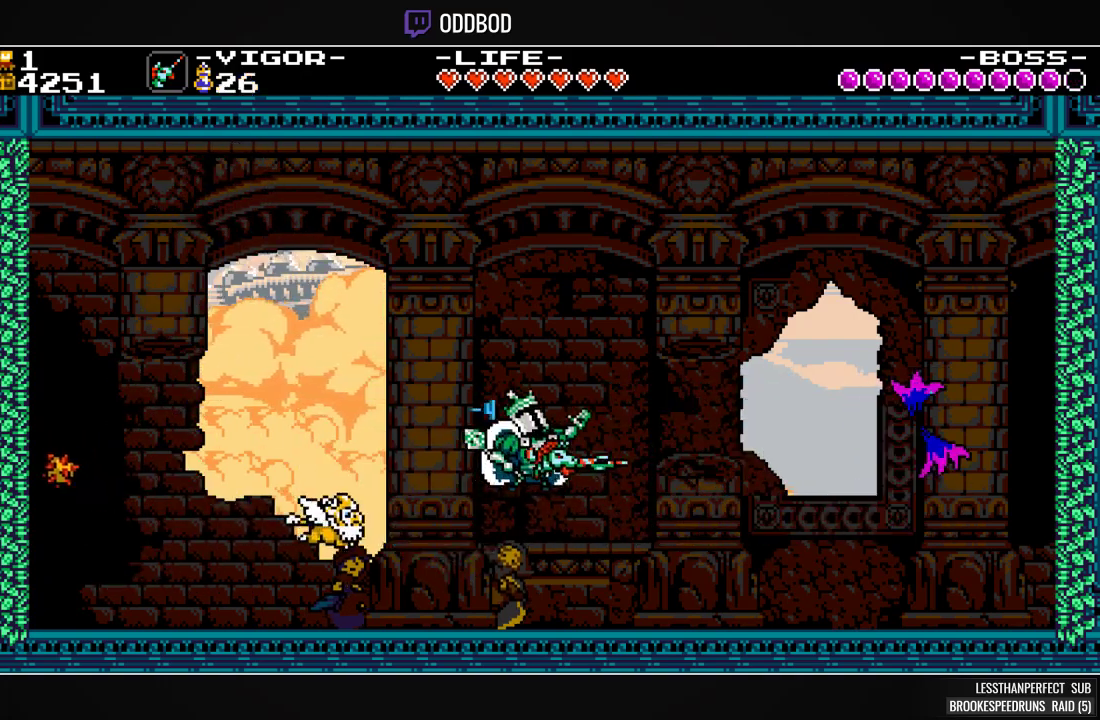
{"dt_ms": 500, "buttons": ["CROSS", "DPAD_RIGHT"], "events": [[33, "R1", "down"], [133, "CROSS", "up"], [167, "R1", "up"], [367, "CROSS", "down"]]}
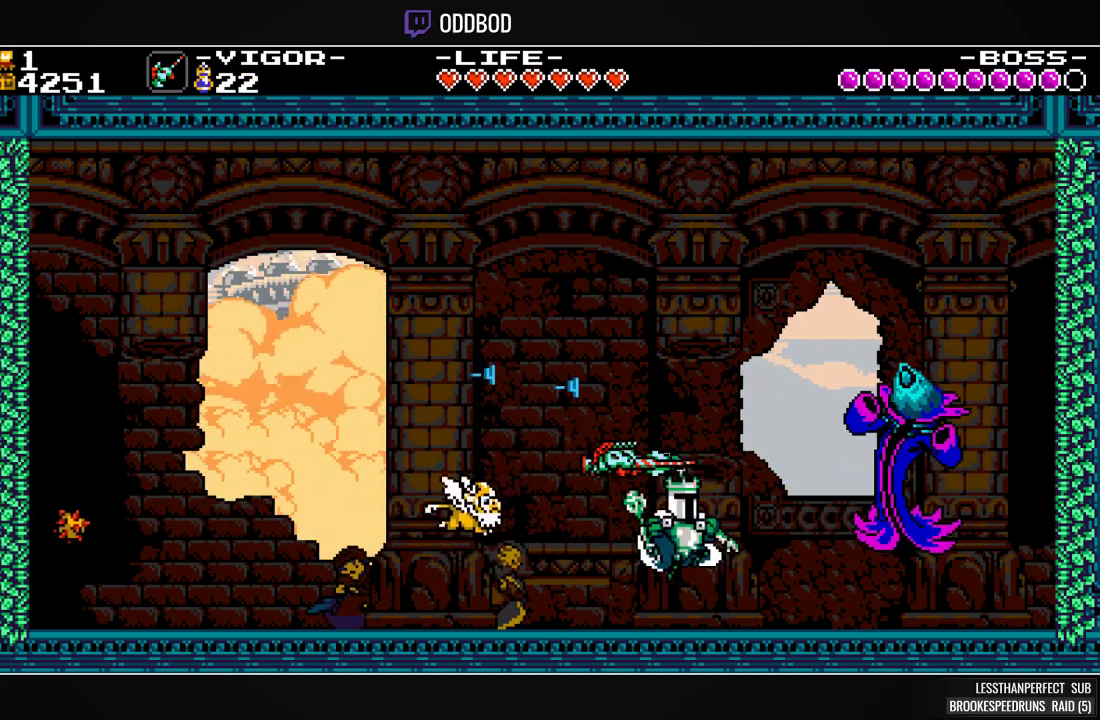
{"dt_ms": 500, "buttons": [], "events": [[100, "SQUARE", "down"], [233, "CROSS", "up"], [267, "SQUARE", "up"], [433, "DPAD_RIGHT", "up"]]}
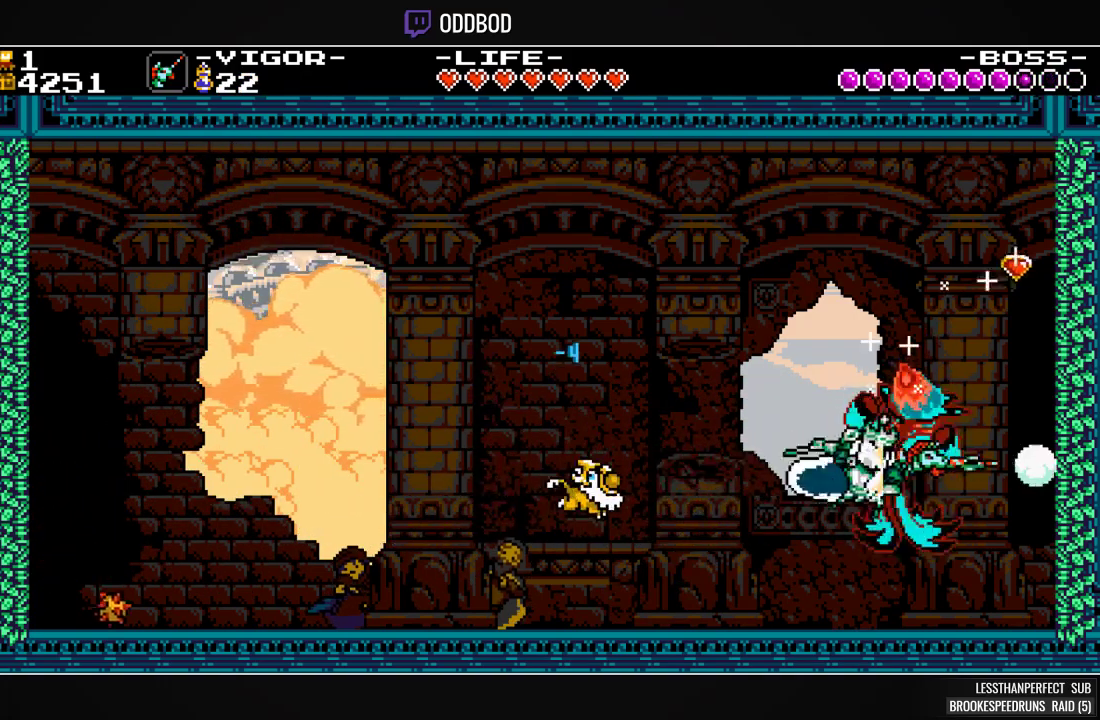
{"dt_ms": 500, "buttons": [], "events": [[233, "DPAD_RIGHT", "down"], [300, "DPAD_RIGHT", "up"]]}
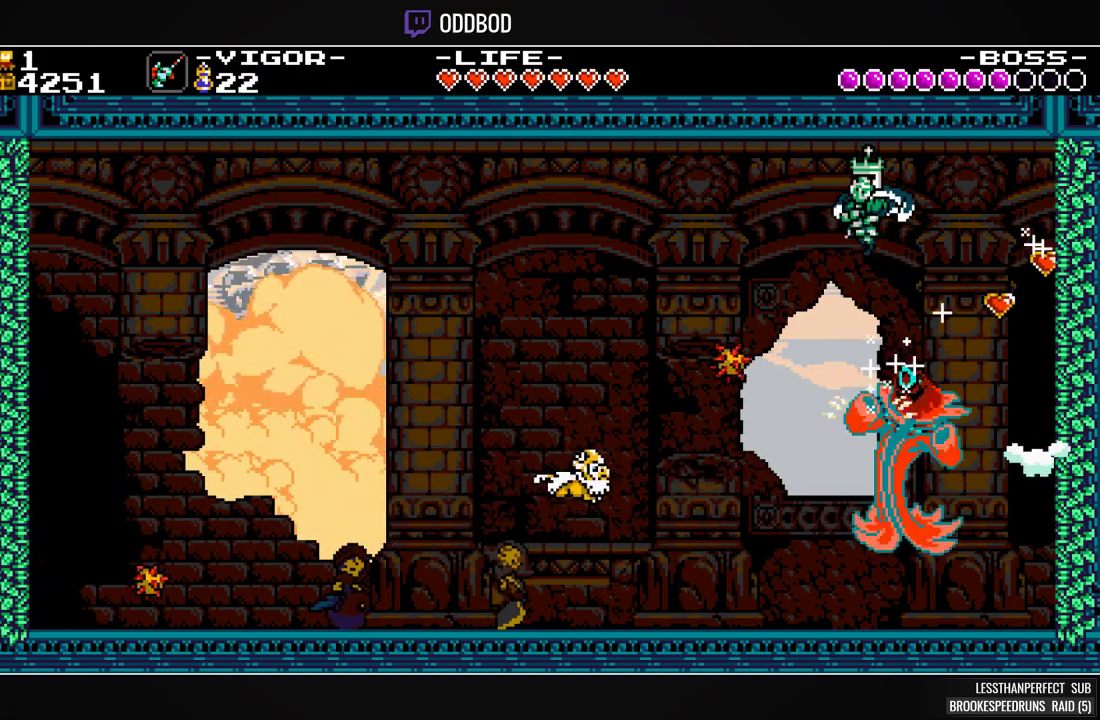
{"dt_ms": 500, "buttons": ["DPAD_RIGHT"], "events": [[100, "DPAD_LEFT", "down"], [200, "DPAD_LEFT", "up"], [267, "DPAD_RIGHT", "down"]]}